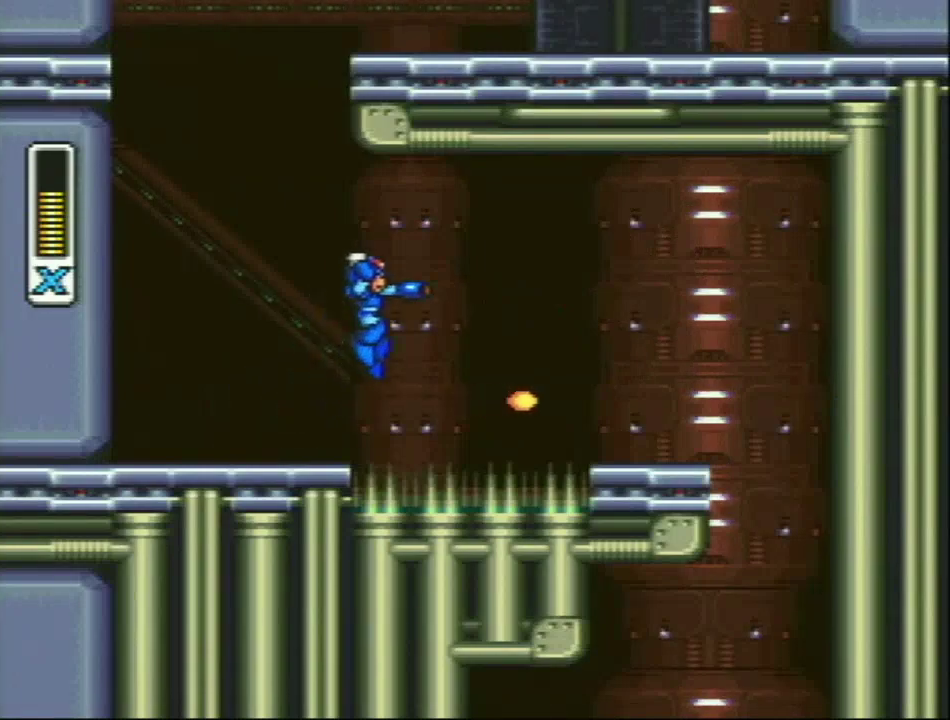
Gameplay with a controller (Nintendo layout); each line is a JSON object with the inputs held at the frame after it. "events" lists button and stick changes between this image and that frame as [ms after this image, input, new state], when the widget could be followed in between. Not read: L3 R3.
{"buttons": ["Y"], "events": [[133, "R1", "up"], [167, "L1", "up"], [383, "DPAD_RIGHT", "up"]]}
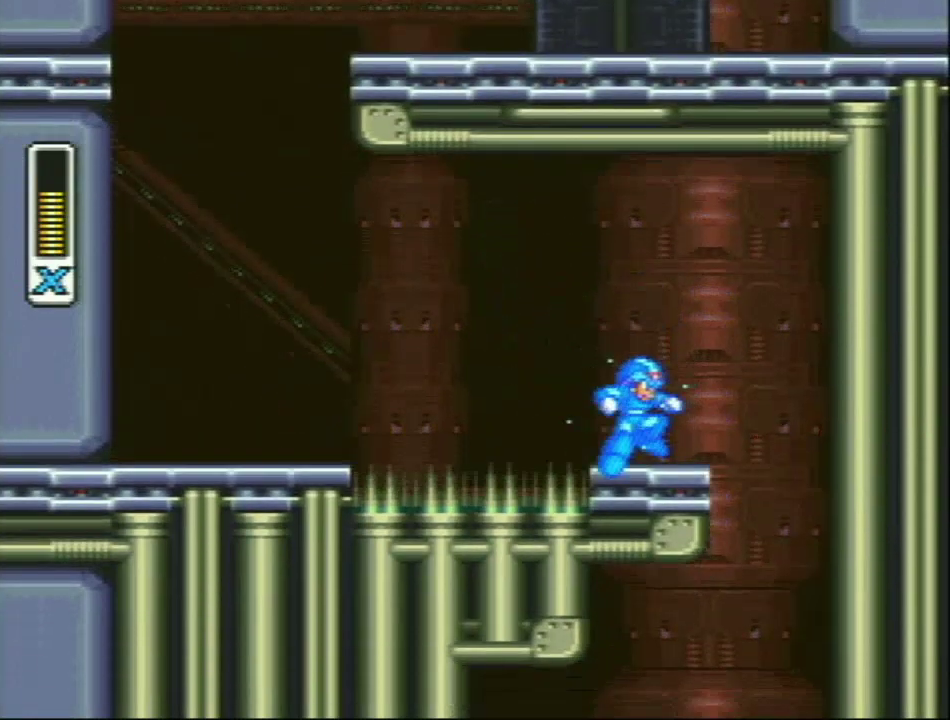
{"buttons": ["Y", "DPAD_RIGHT"], "events": [[383, "DPAD_RIGHT", "down"]]}
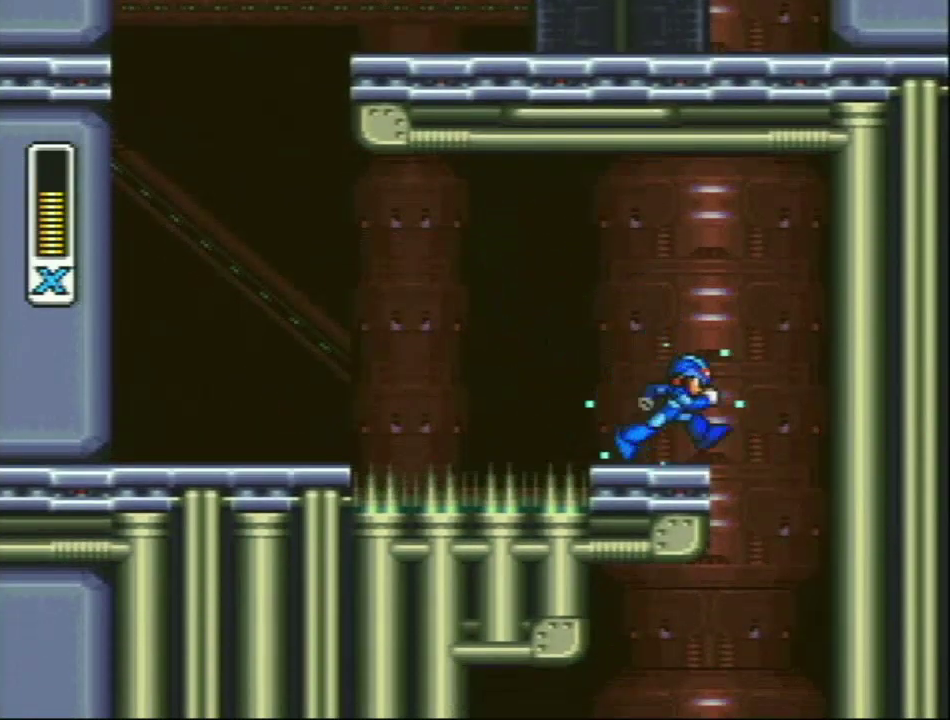
{"buttons": ["Y", "DPAD_RIGHT"], "events": []}
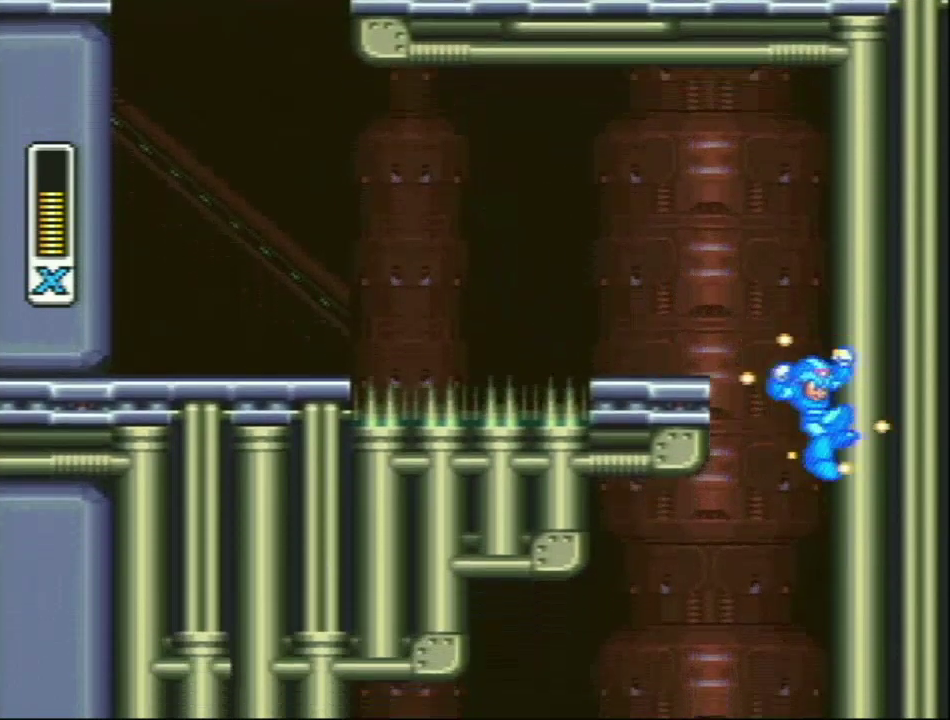
{"buttons": ["Y", "DPAD_RIGHT"], "events": []}
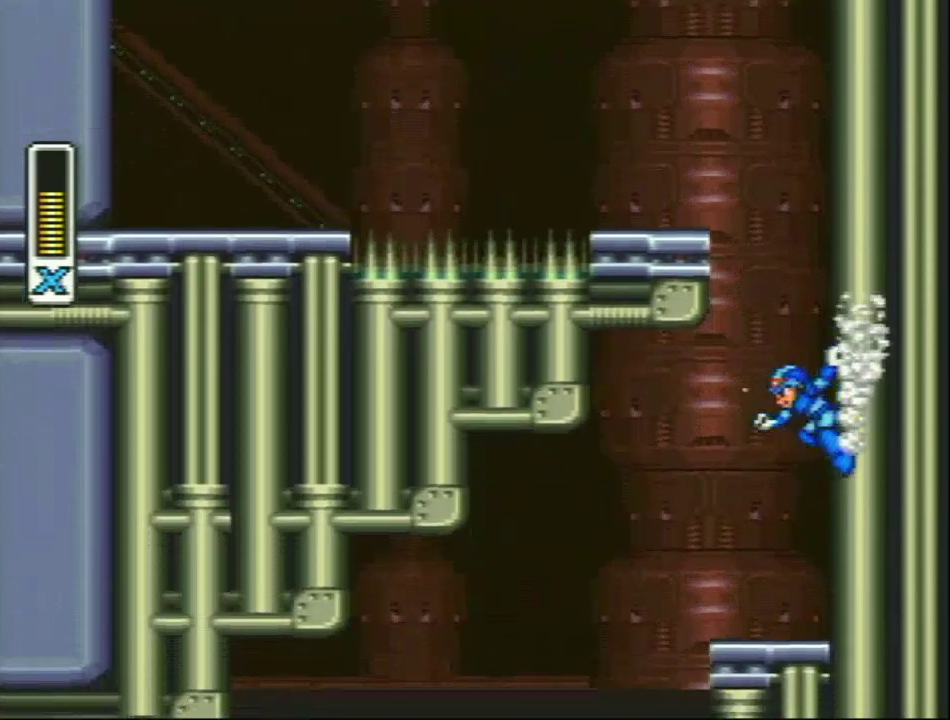
{"buttons": [], "events": [[233, "Y", "up"], [300, "DPAD_RIGHT", "up"]]}
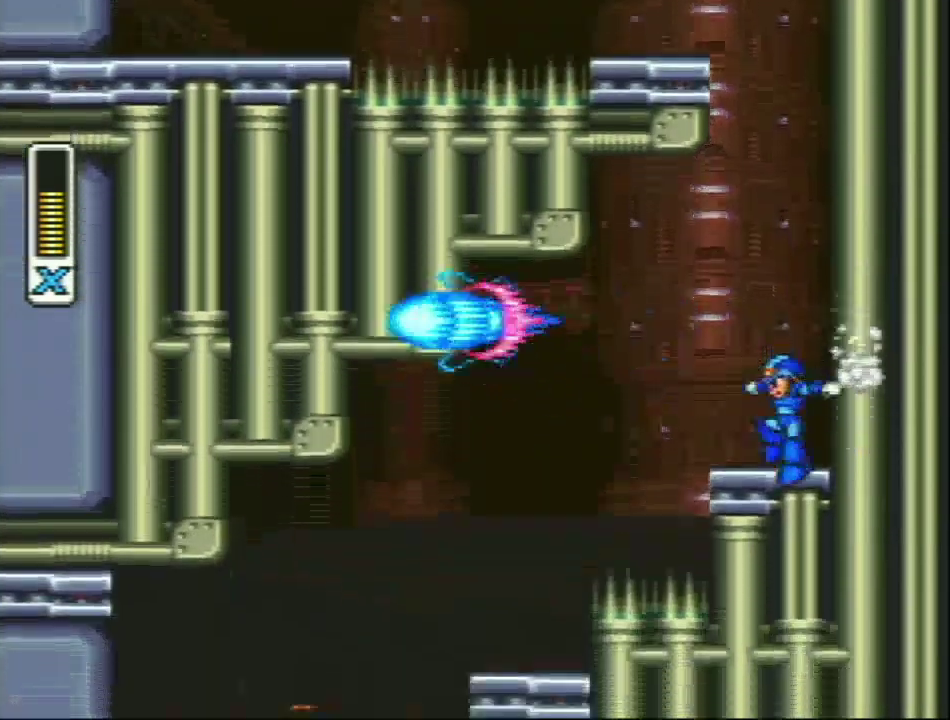
{"buttons": ["L1", "R1", "DPAD_LEFT"], "events": [[117, "DPAD_LEFT", "down"], [200, "DPAD_LEFT", "up"], [450, "DPAD_LEFT", "down"], [450, "R1", "down"], [483, "L1", "down"]]}
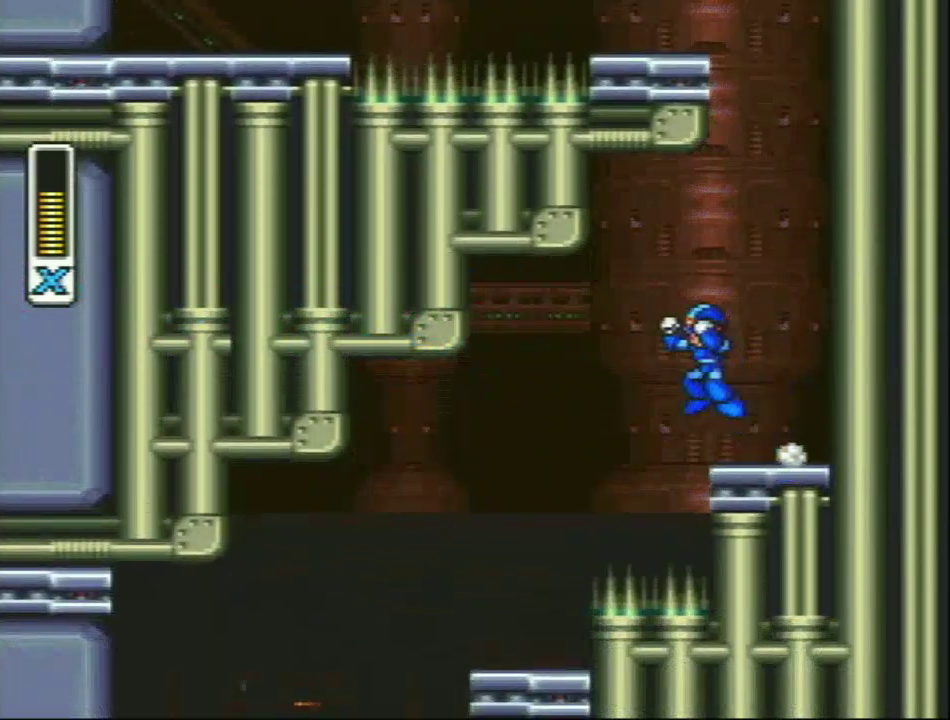
{"buttons": ["DPAD_LEFT"], "events": [[50, "R1", "up"], [67, "L1", "up"]]}
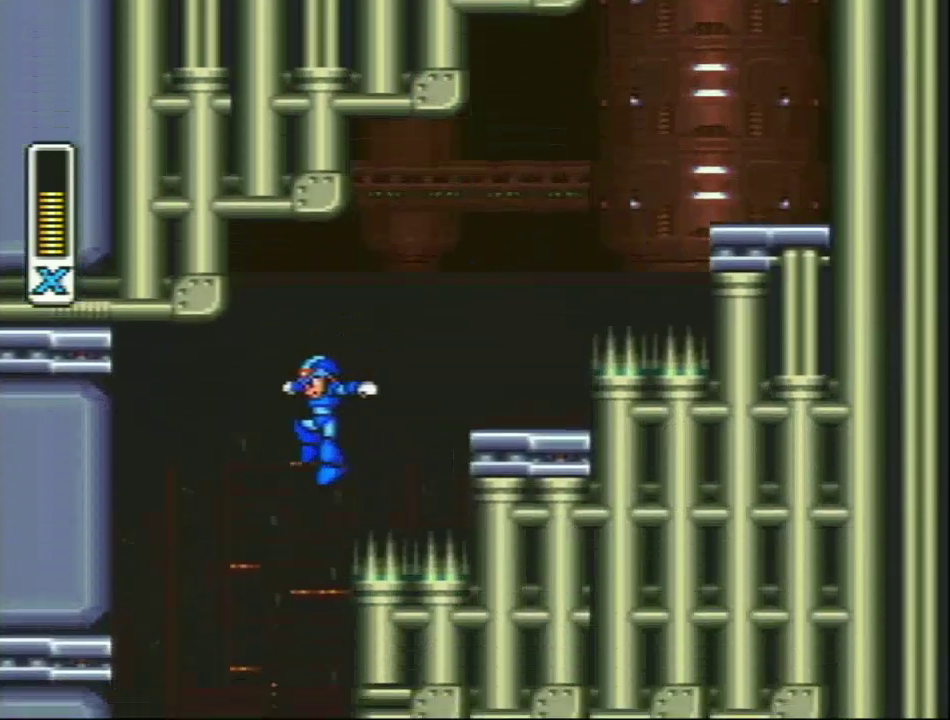
{"buttons": [], "events": [[200, "DPAD_LEFT", "up"], [300, "DPAD_RIGHT", "down"], [450, "DPAD_RIGHT", "up"]]}
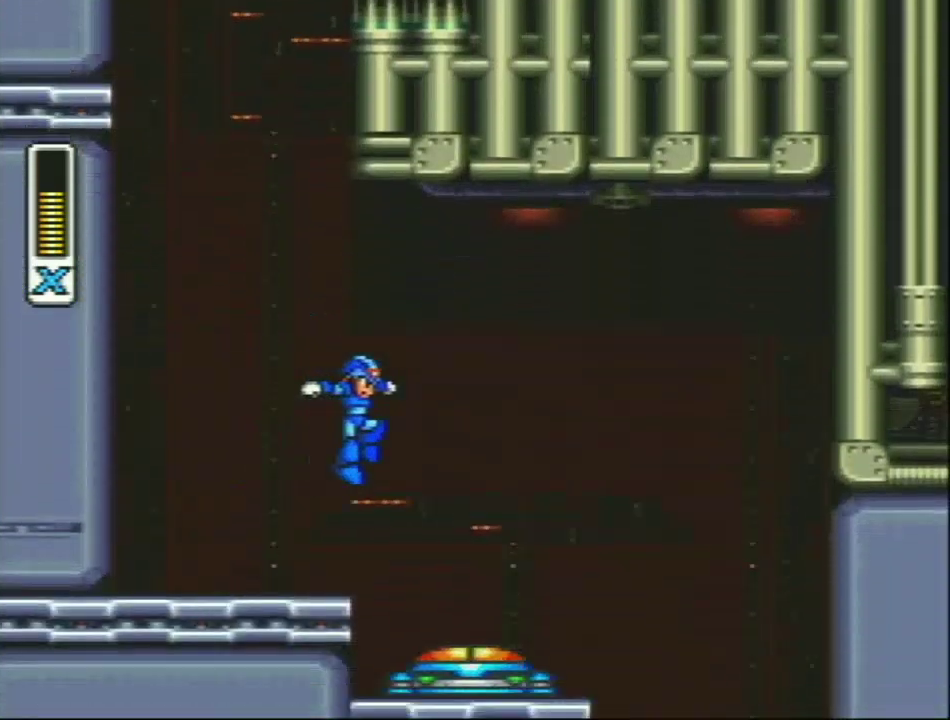
{"buttons": ["Y", "L1", "DPAD_RIGHT"], "events": [[267, "DPAD_RIGHT", "down"], [267, "L1", "down"], [267, "R1", "down"], [267, "Y", "down"], [433, "R1", "up"]]}
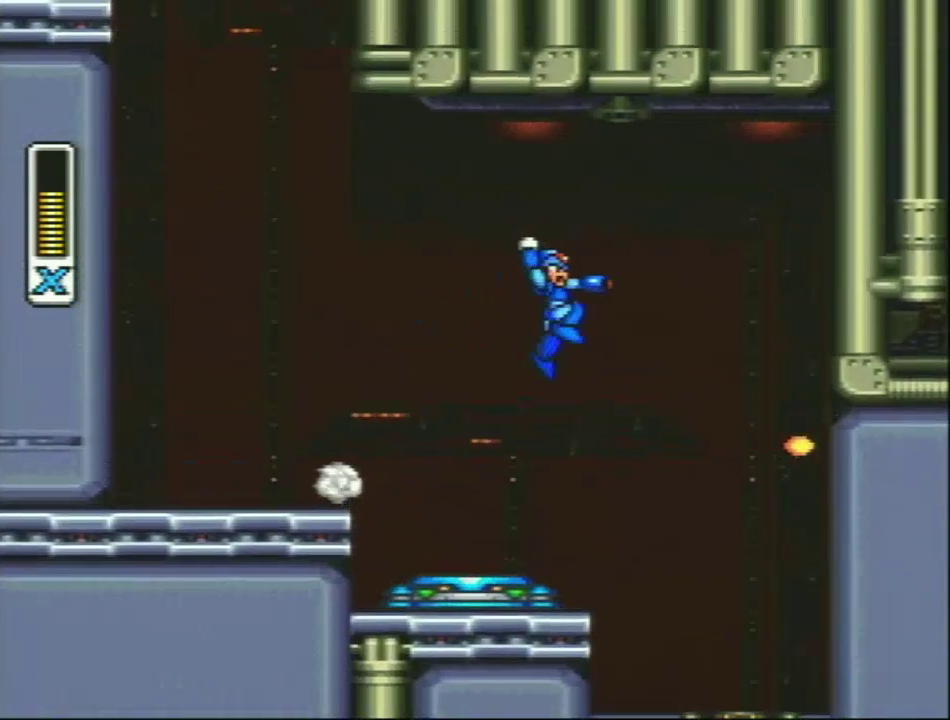
{"buttons": ["Y"], "events": [[17, "L1", "up"], [300, "DPAD_RIGHT", "up"]]}
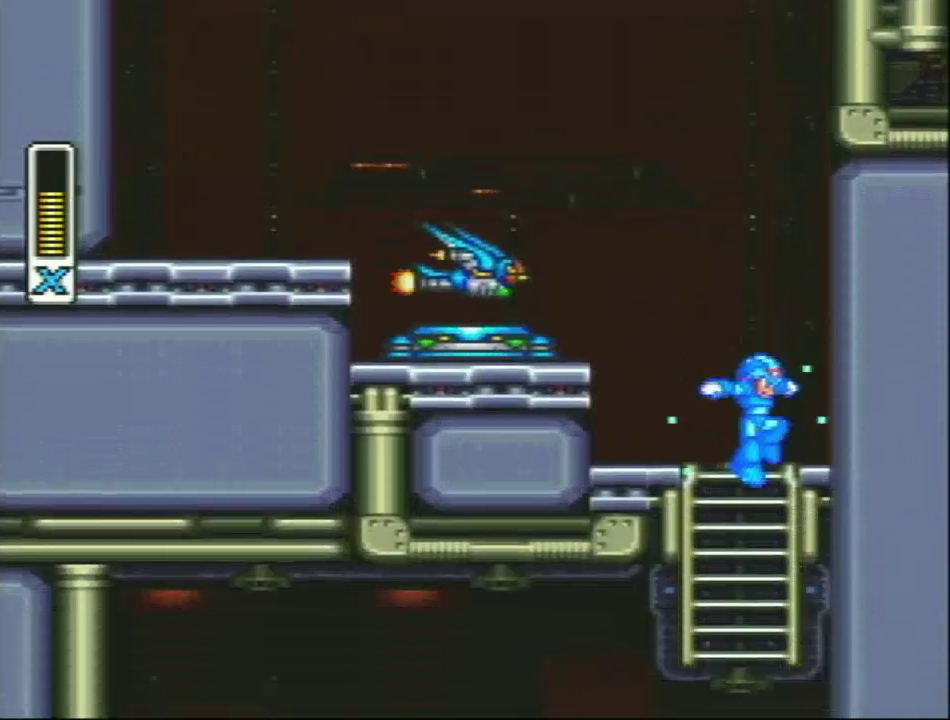
{"buttons": ["Y"], "events": [[167, "DPAD_RIGHT", "down"], [333, "DPAD_RIGHT", "up"]]}
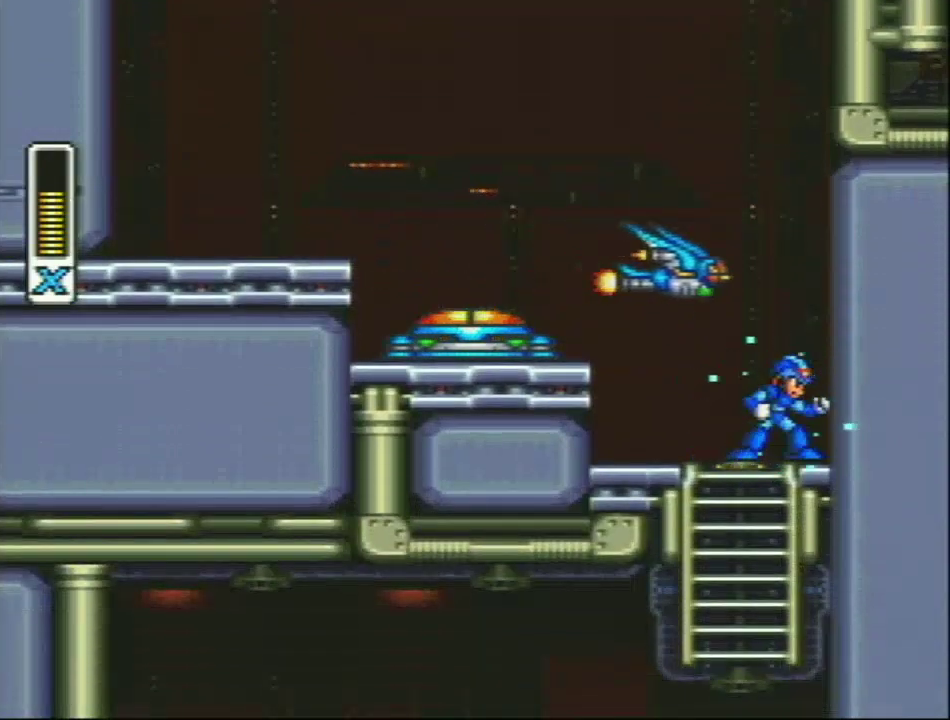
{"buttons": ["Y"], "events": [[200, "DPAD_LEFT", "down"], [267, "DPAD_LEFT", "up"]]}
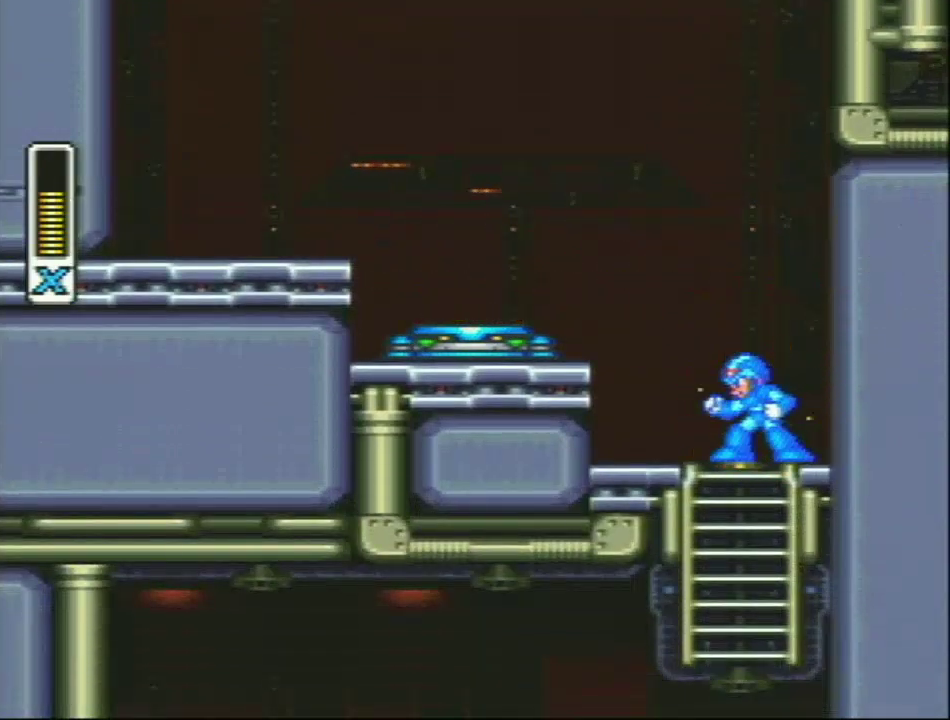
{"buttons": ["Y", "L1"], "events": [[317, "L1", "down"]]}
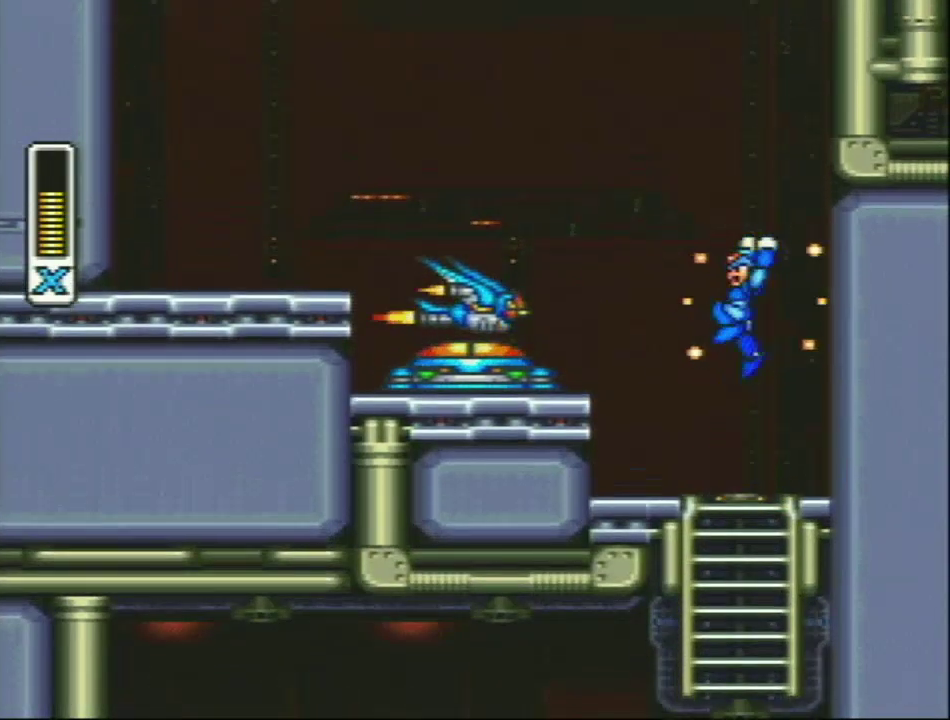
{"buttons": [], "events": [[67, "L1", "up"], [67, "Y", "up"]]}
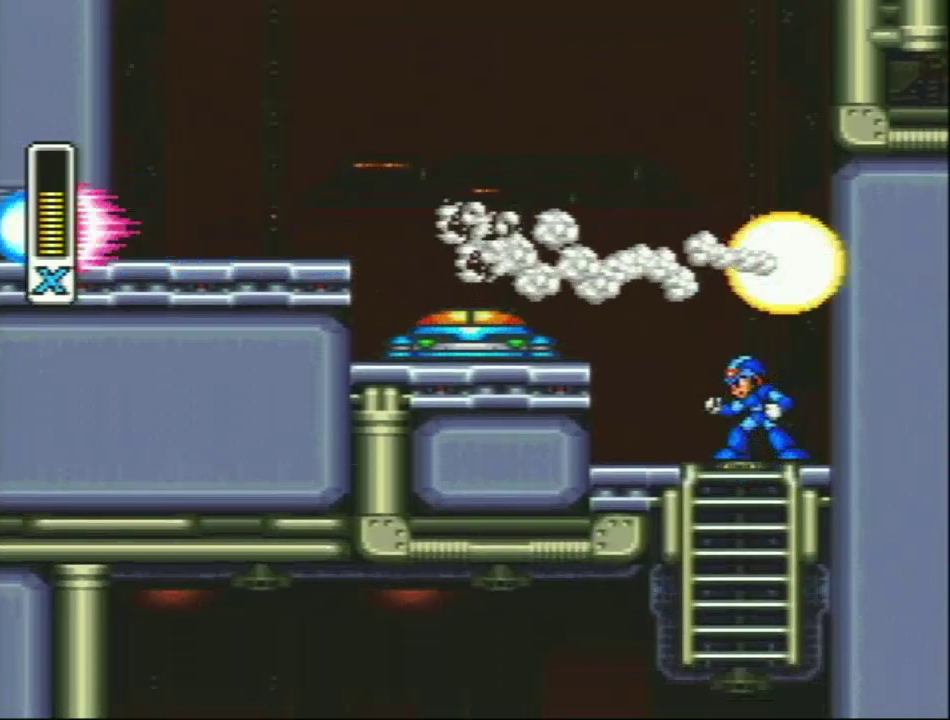
{"buttons": ["L1", "R1"], "events": [[467, "L1", "down"], [467, "R1", "down"]]}
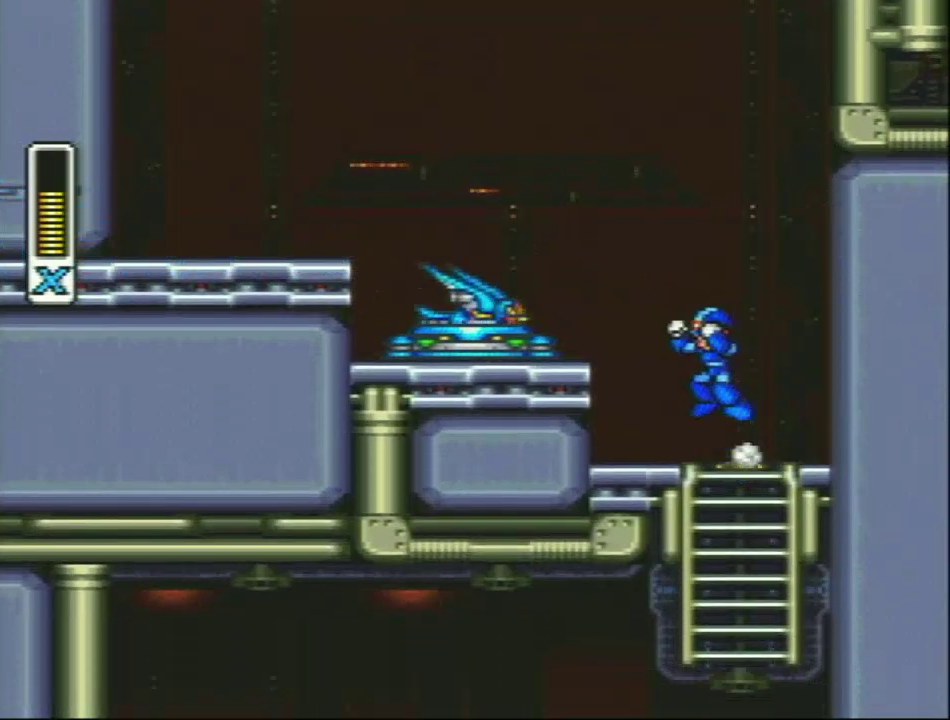
{"buttons": ["Y"], "events": [[83, "R1", "up"], [217, "L1", "up"], [217, "Y", "down"]]}
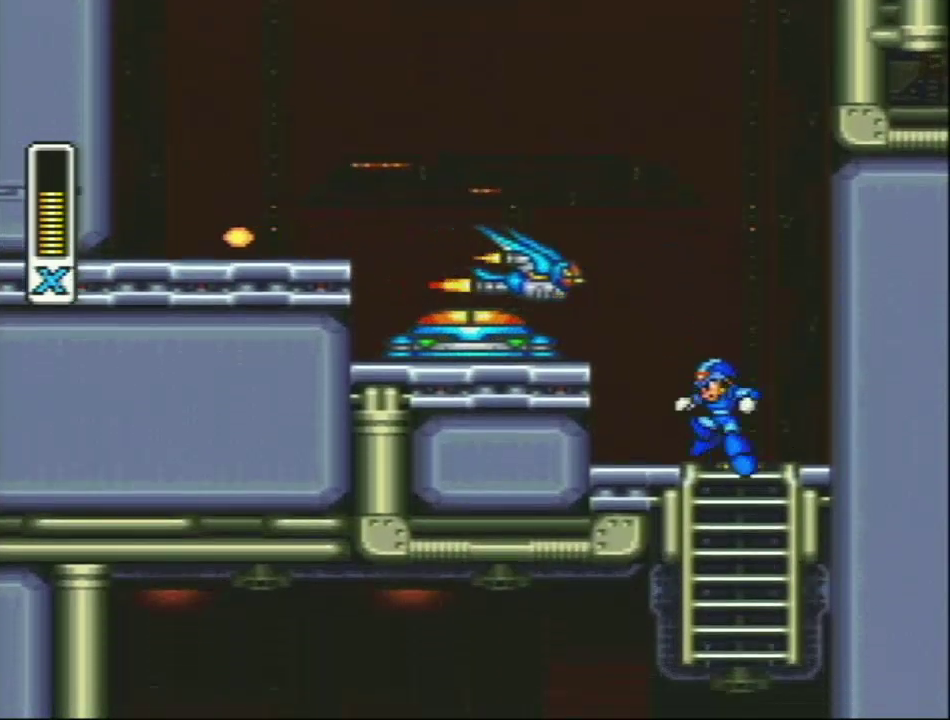
{"buttons": ["Y"], "events": []}
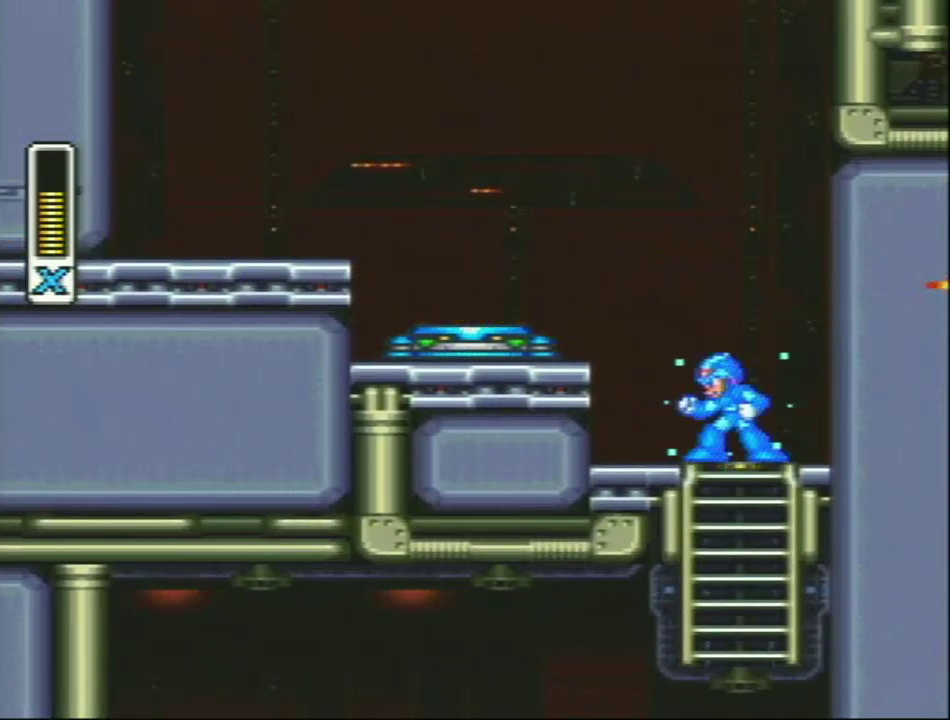
{"buttons": ["Y", "L1"], "events": [[217, "L1", "down"], [217, "R1", "down"], [450, "R1", "up"]]}
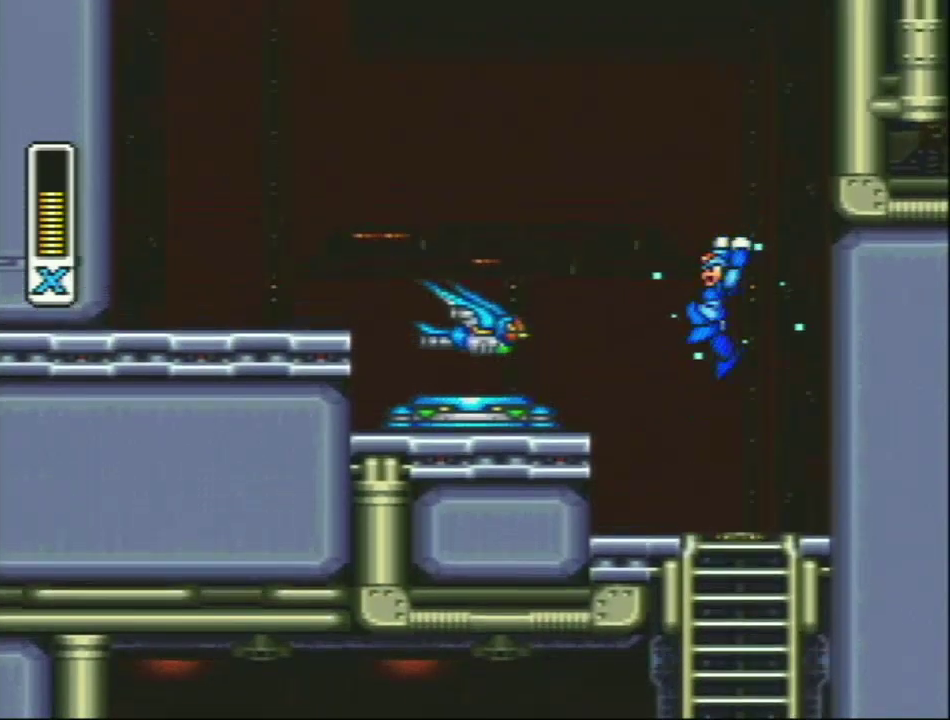
{"buttons": [], "events": [[150, "L1", "up"], [167, "Y", "up"]]}
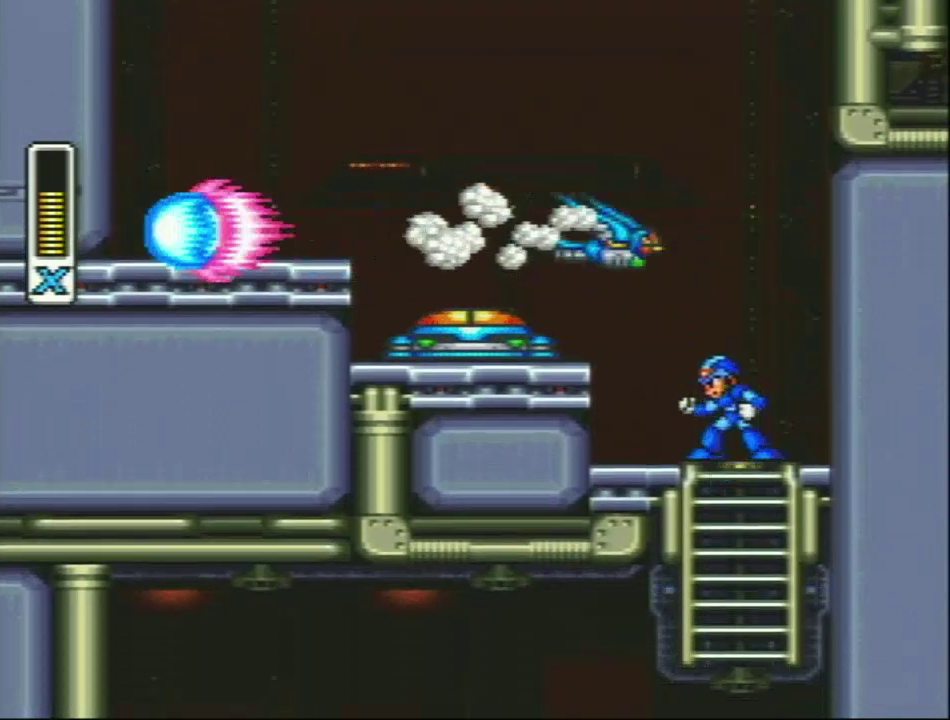
{"buttons": [], "events": []}
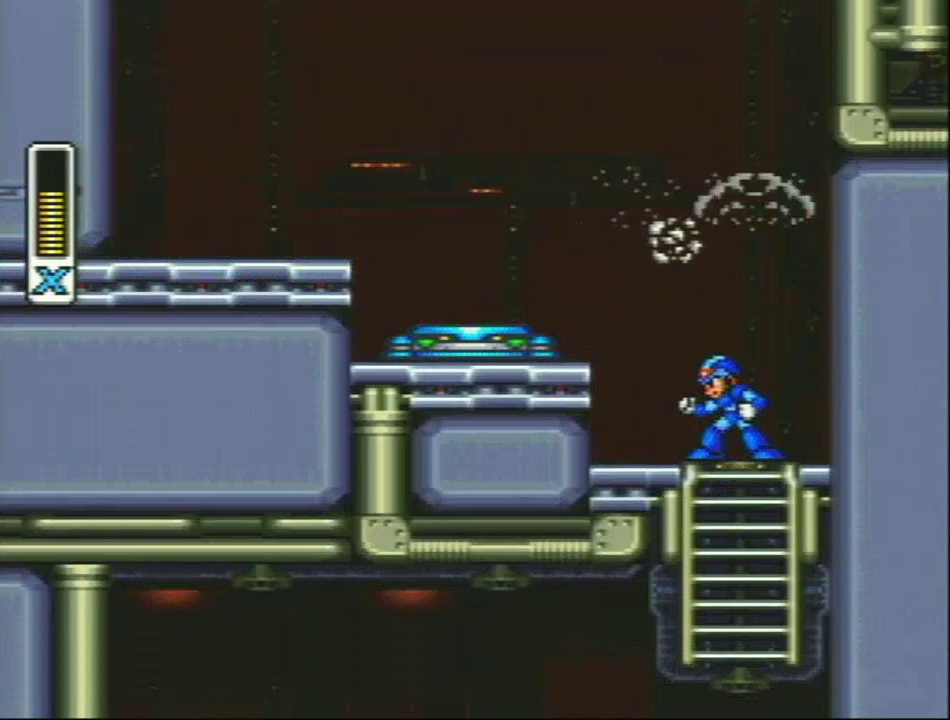
{"buttons": [], "events": [[117, "R1", "down"], [150, "L1", "down"], [250, "R1", "up"], [450, "L1", "up"]]}
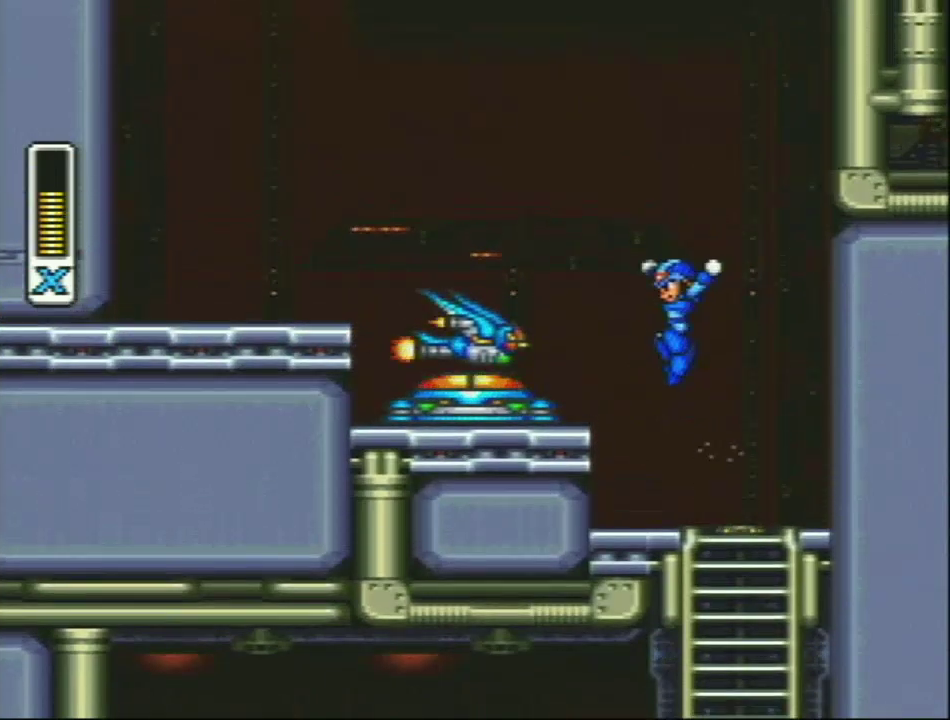
{"buttons": ["Y"], "events": [[17, "Y", "down"]]}
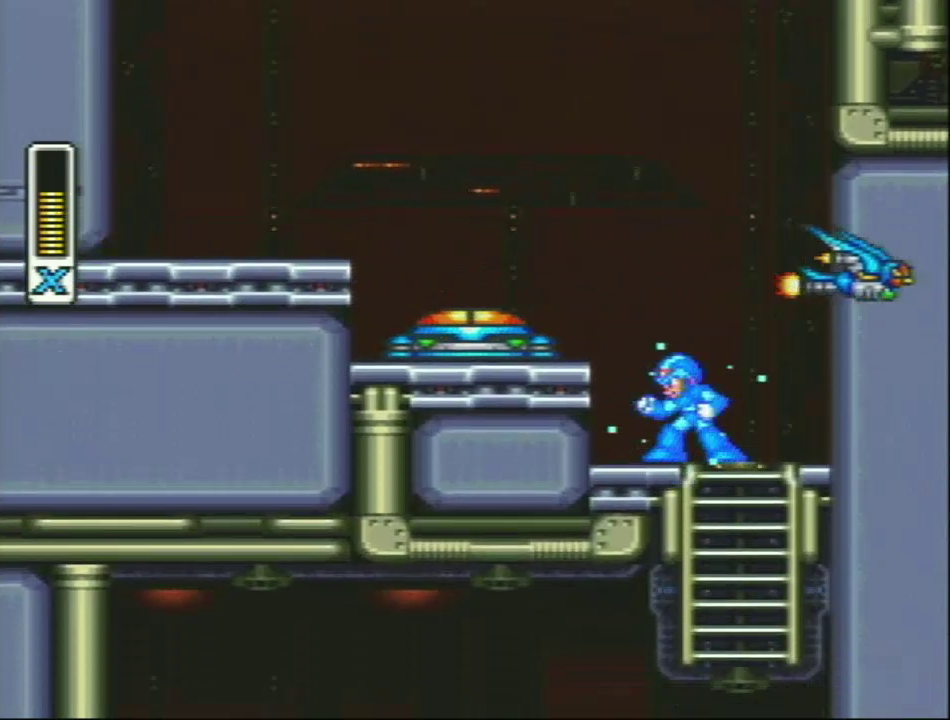
{"buttons": ["Y", "L1", "R1"], "events": [[433, "R1", "down"], [450, "L1", "down"]]}
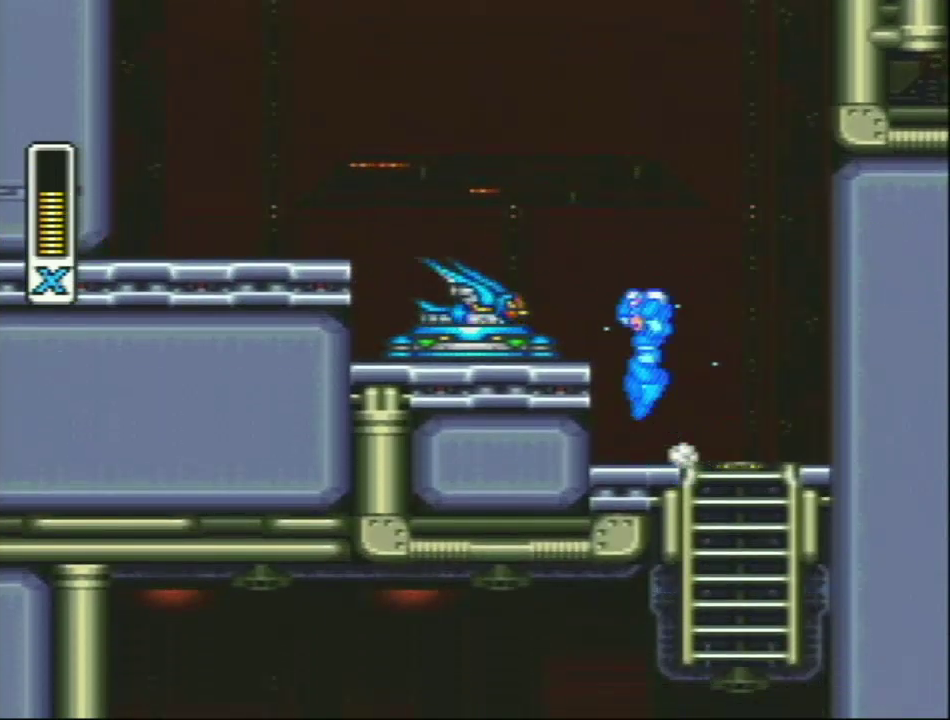
{"buttons": [], "events": [[150, "R1", "up"], [350, "L1", "up"], [350, "Y", "up"]]}
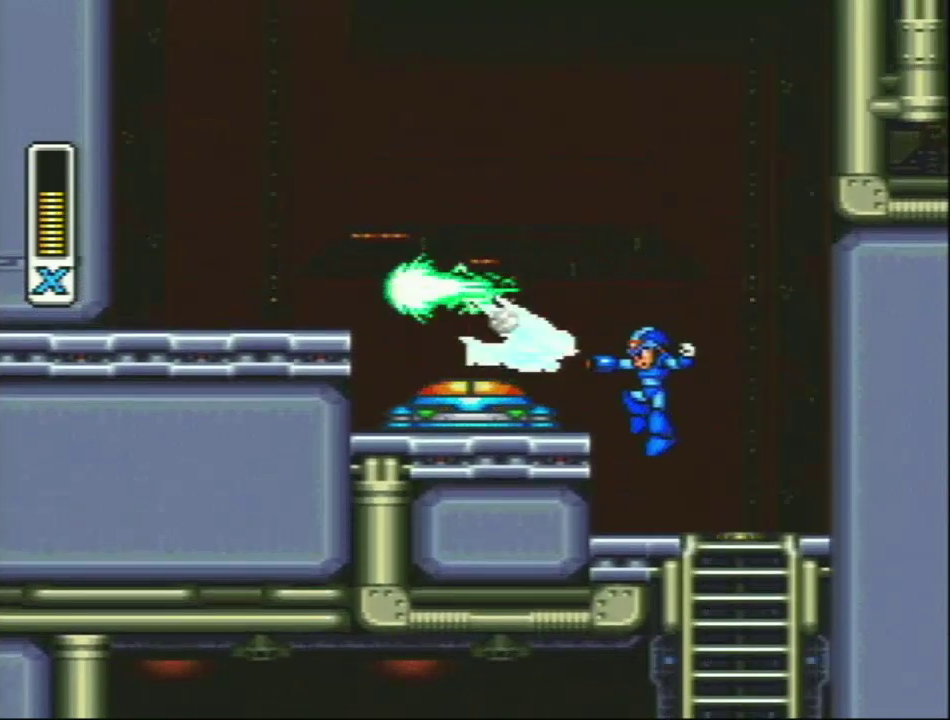
{"buttons": ["DPAD_RIGHT"], "events": [[467, "DPAD_RIGHT", "down"]]}
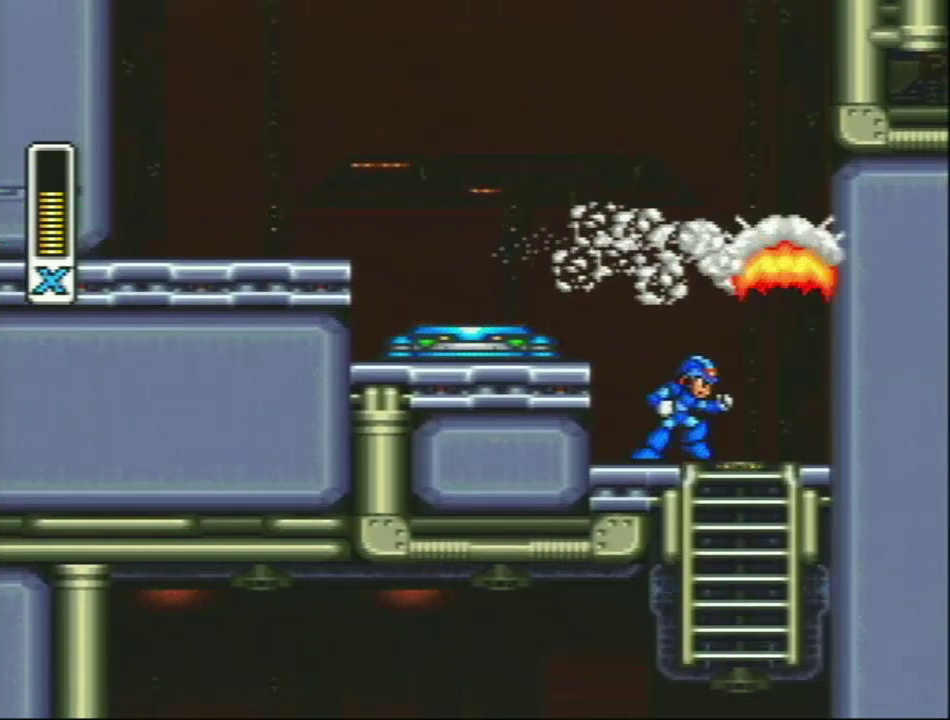
{"buttons": ["L1"], "events": [[167, "DPAD_RIGHT", "up"], [467, "L1", "down"]]}
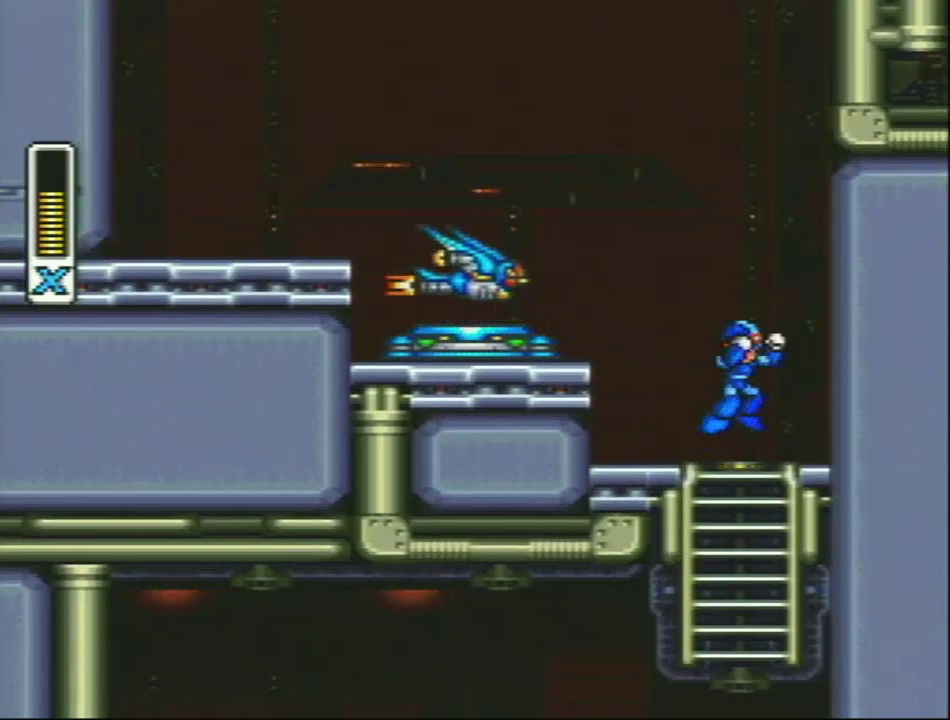
{"buttons": ["Y"], "events": [[67, "DPAD_LEFT", "down"], [100, "Y", "down"], [167, "L1", "up"], [200, "DPAD_LEFT", "up"]]}
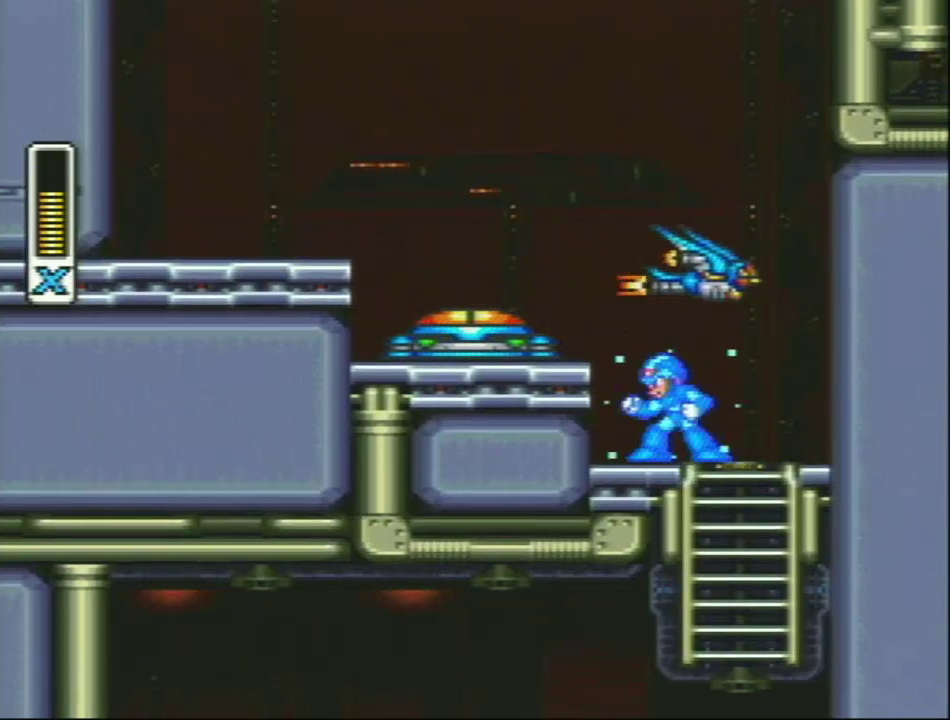
{"buttons": ["Y"], "events": [[67, "DPAD_RIGHT", "down"], [283, "DPAD_RIGHT", "up"]]}
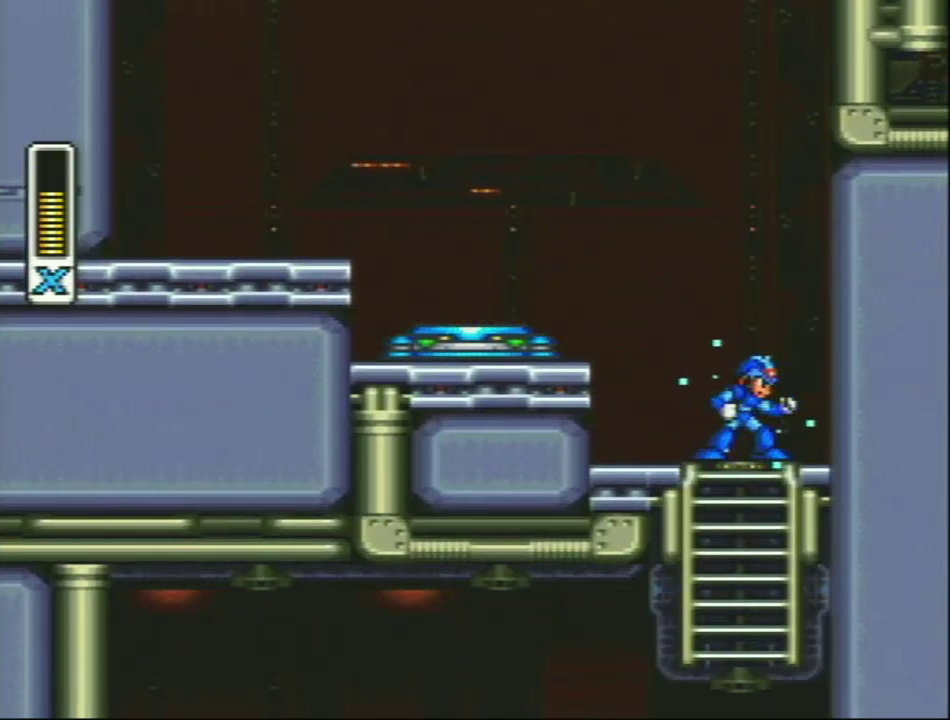
{"buttons": ["L1"], "events": [[317, "L1", "down"], [367, "DPAD_LEFT", "down"], [433, "Y", "up"], [500, "DPAD_LEFT", "up"]]}
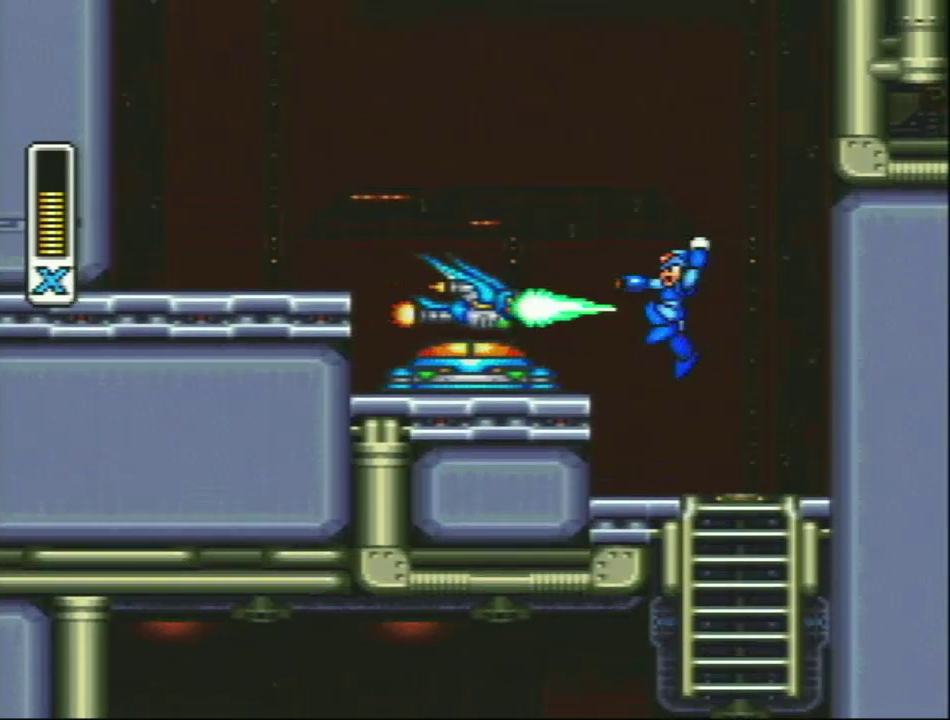
{"buttons": [], "events": [[17, "L1", "up"]]}
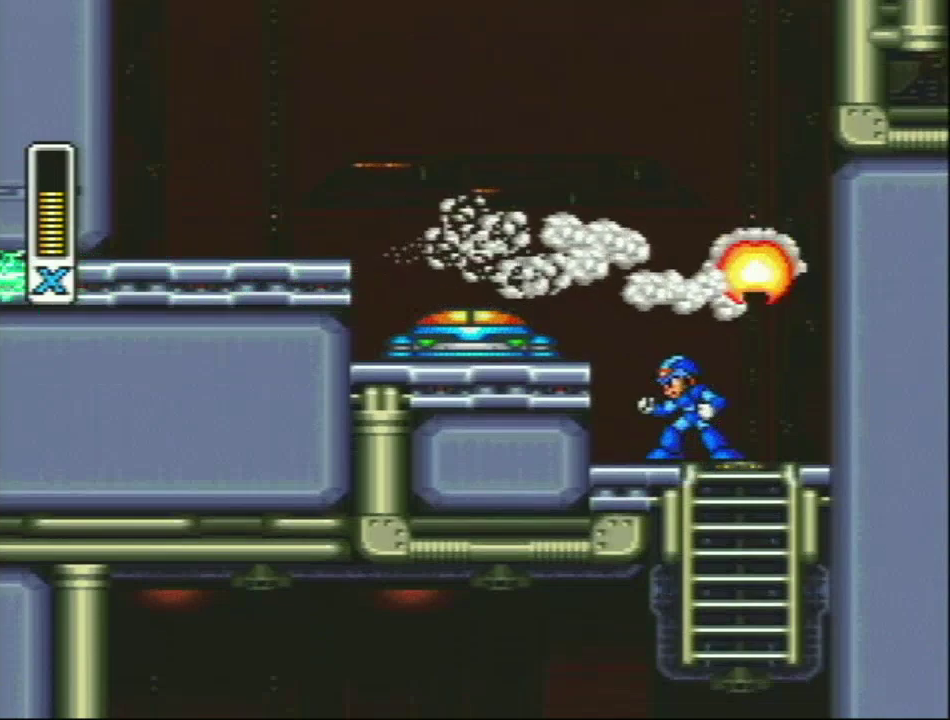
{"buttons": ["L1"], "events": [[350, "R1", "down"], [400, "L1", "down"], [483, "R1", "up"]]}